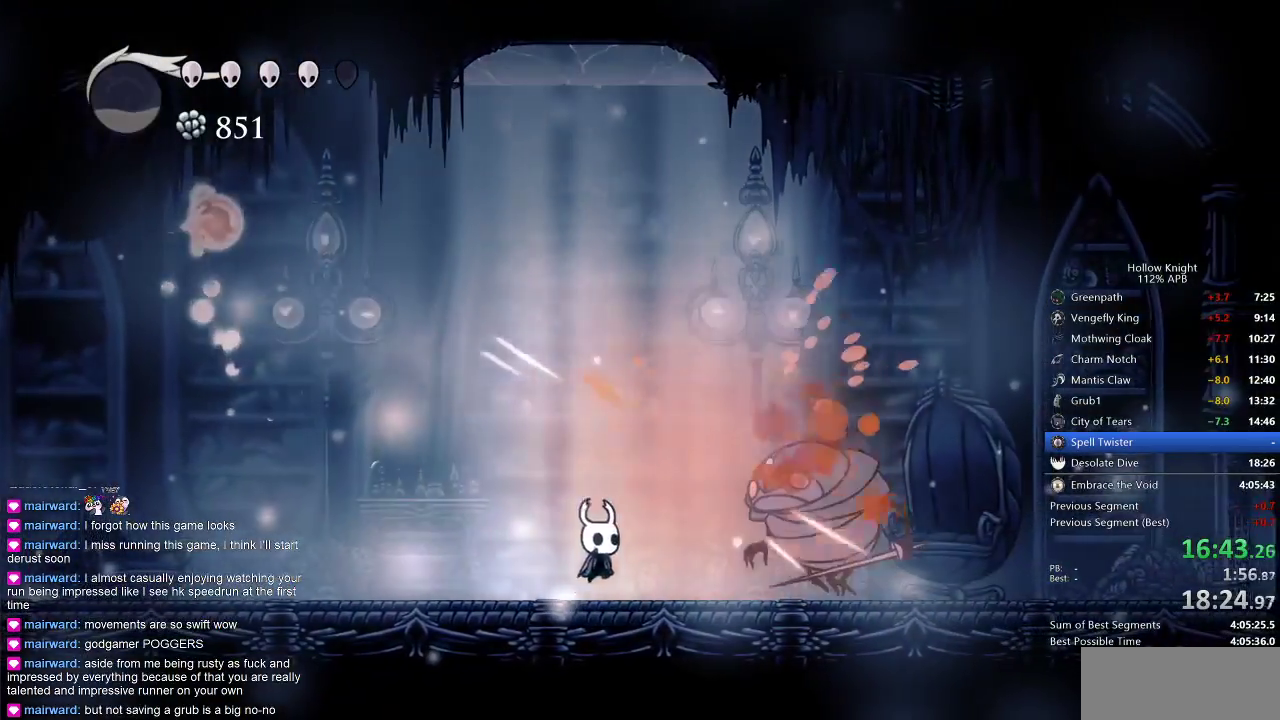
Gameplay with keyboard; each line is a JSON object with the keys held at the frame after it. "events" lists presses ("down") and releases ("up") of "cdash", "dash", "dnail", "down", "heal", "inv", "jump", "left", "nail", "right", "spell" and "up" between this image and that frame as [ms after this image, input, new state], when the widget could be followed in between. No other keys are recorded. Mouse input is not recorded. Key names are as the overlay labels them; some are game actions (e.g. jump) rather than physical keys.
{"keys": [], "events": [[17, "right", "down"], [250, "nail", "down"], [317, "right", "up"], [350, "nail", "up"]]}
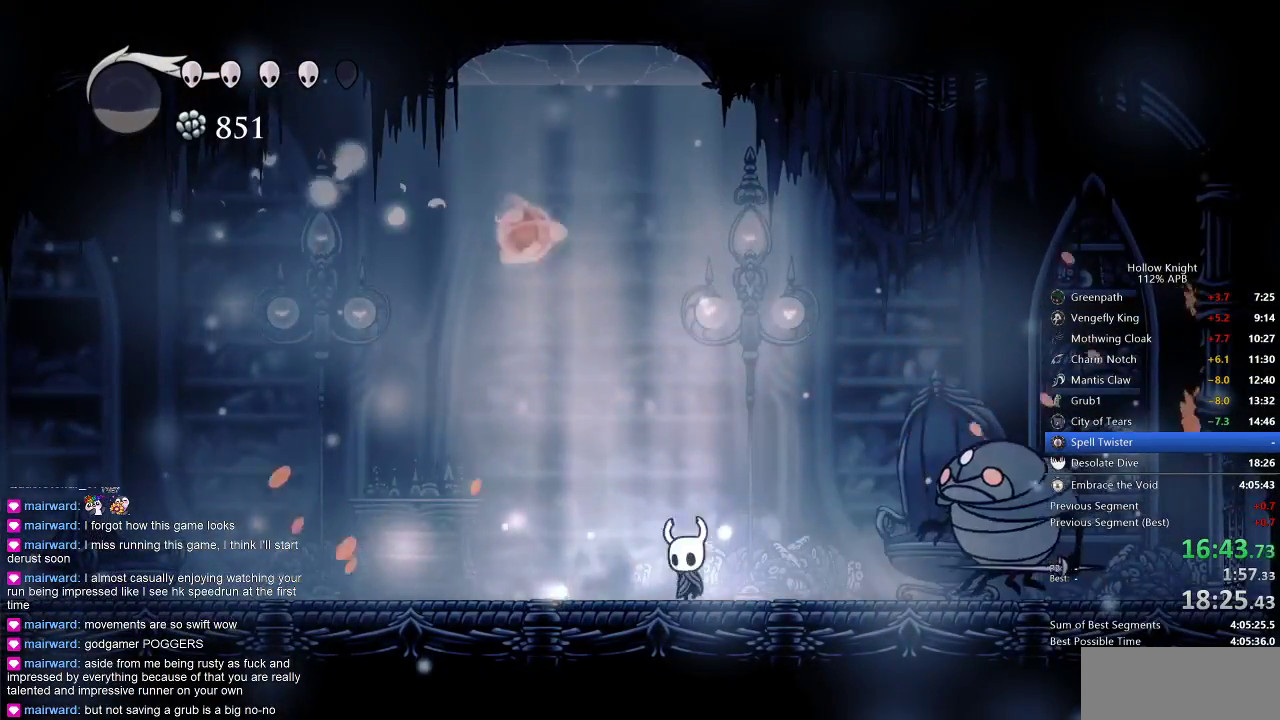
{"keys": ["jump", "right"], "events": [[50, "left", "down"], [317, "jump", "down"], [317, "left", "up"], [367, "right", "down"]]}
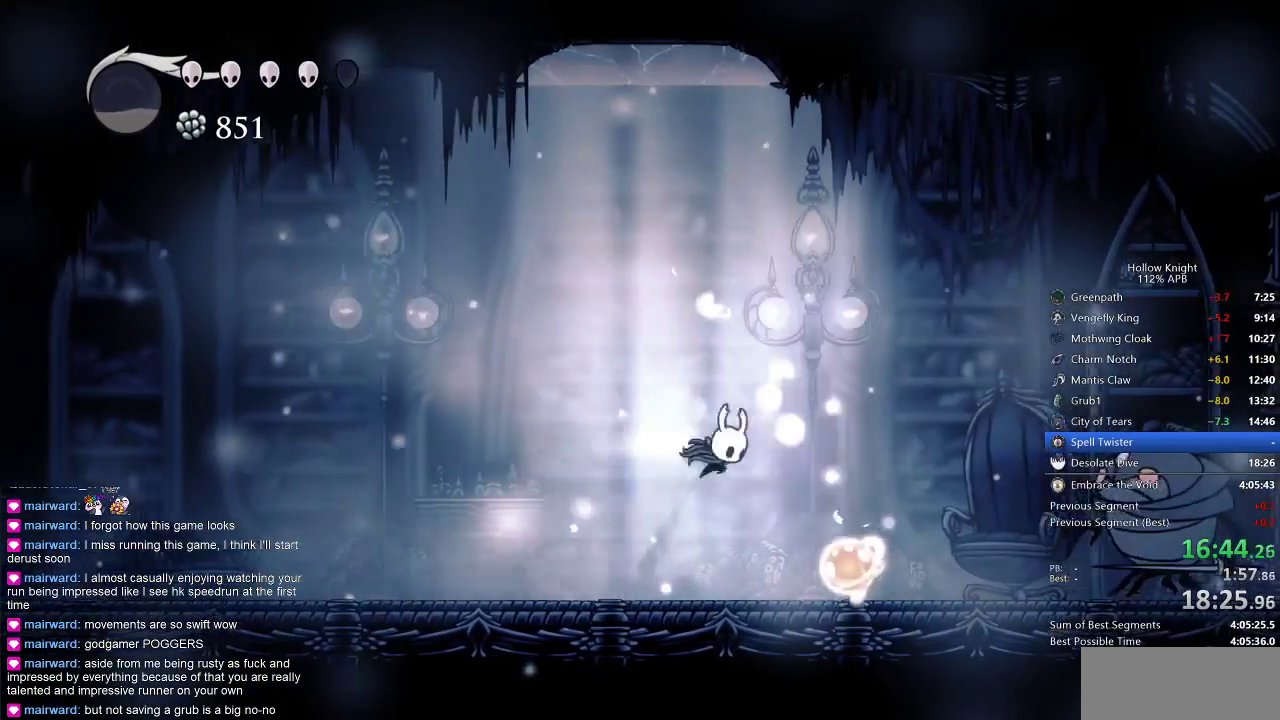
{"keys": ["nail", "right"], "events": [[17, "dash", "down"], [50, "jump", "up"], [100, "dash", "up"], [500, "nail", "down"]]}
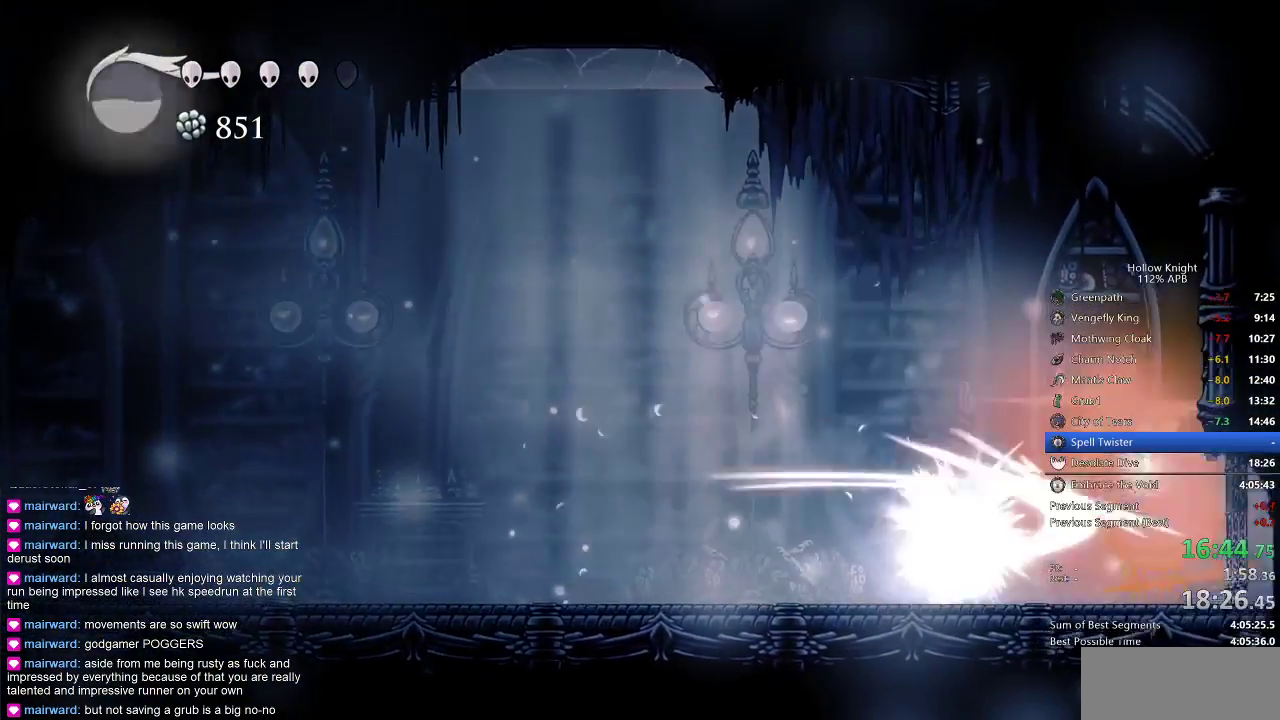
{"keys": ["left"], "events": [[67, "nail", "up"], [117, "right", "up"], [217, "right", "down"], [317, "left", "down"], [383, "right", "up"]]}
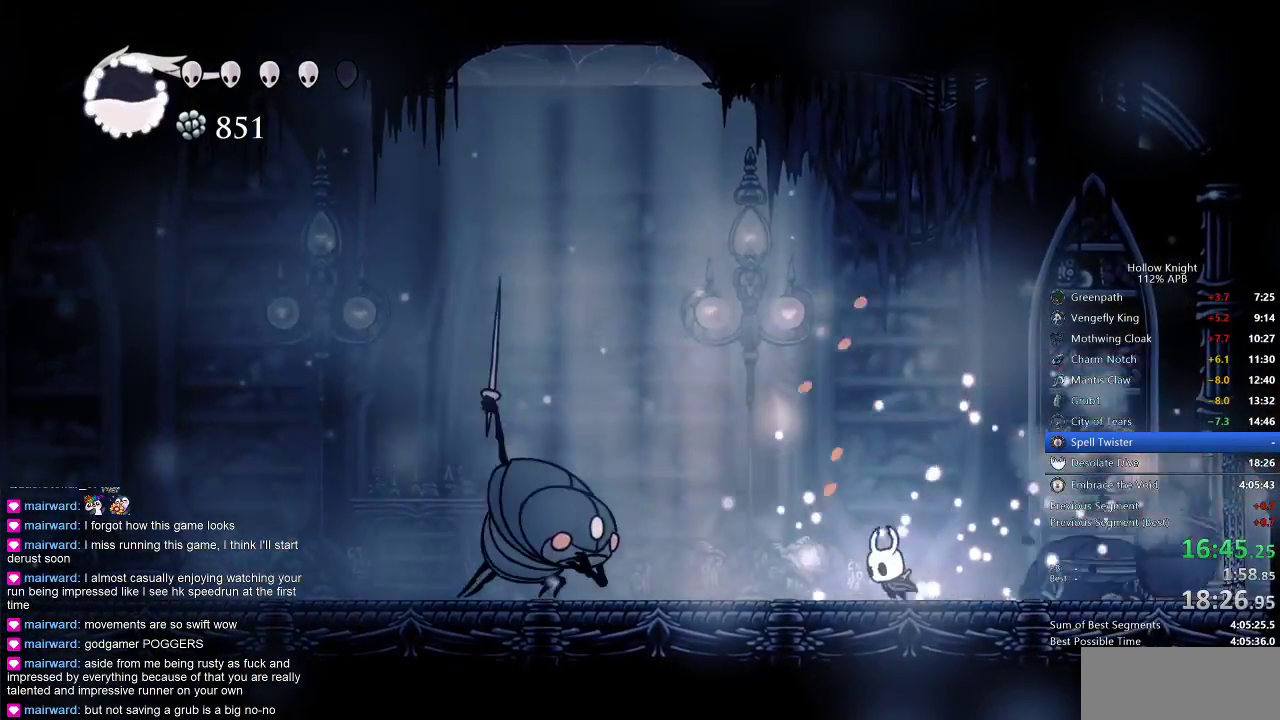
{"keys": [], "events": [[50, "jump", "down"], [83, "left", "up"], [183, "left", "down"], [317, "dash", "down"], [417, "jump", "up"], [467, "dash", "up"], [500, "left", "up"]]}
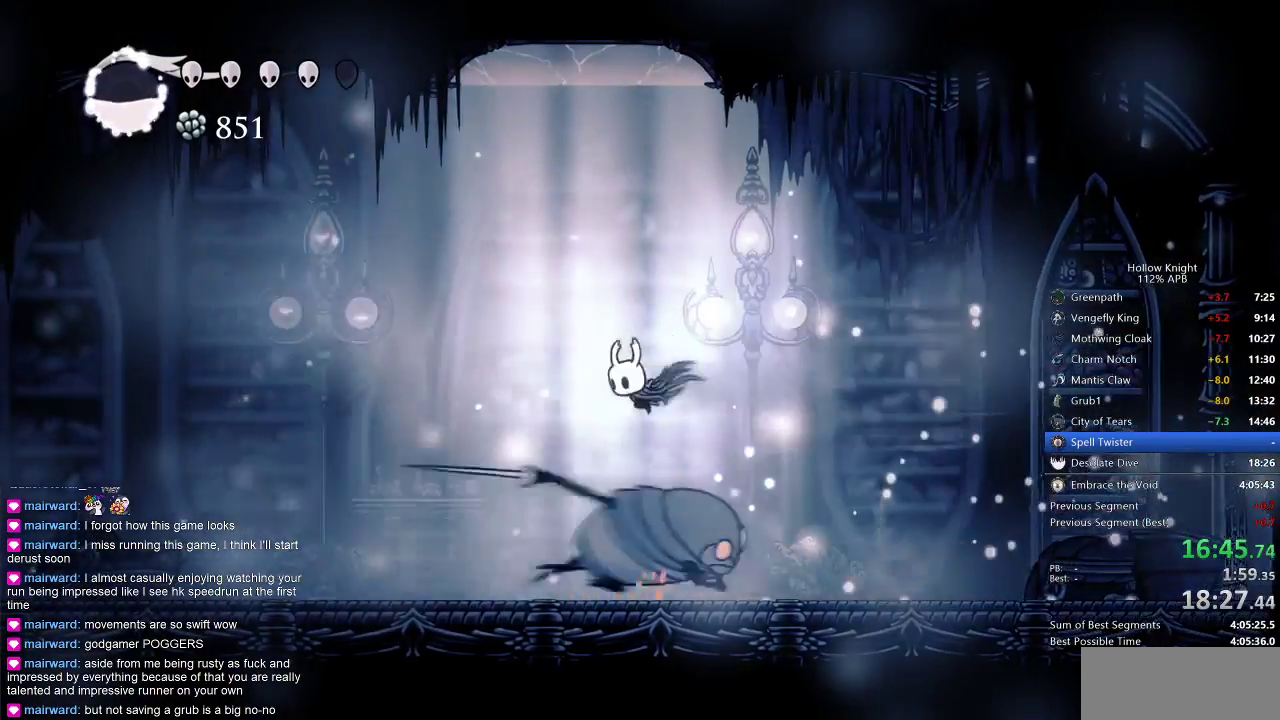
{"keys": ["right"], "events": [[150, "right", "down"]]}
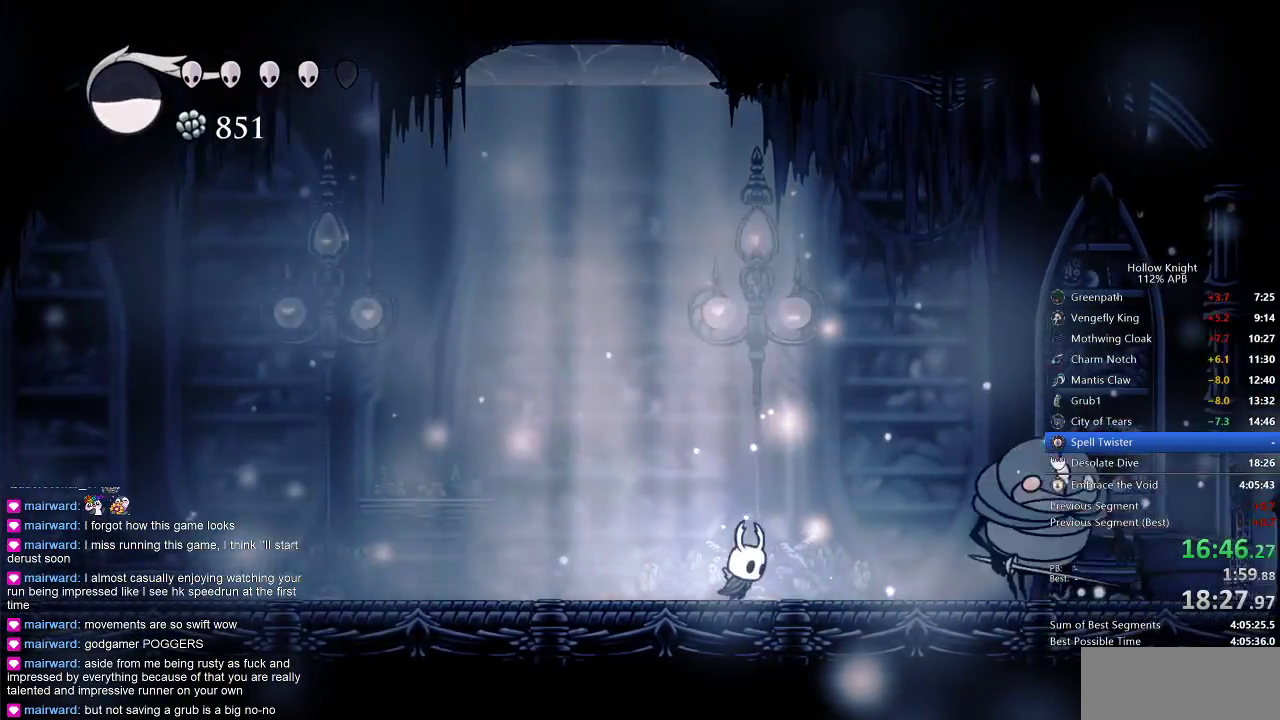
{"keys": ["right"], "events": []}
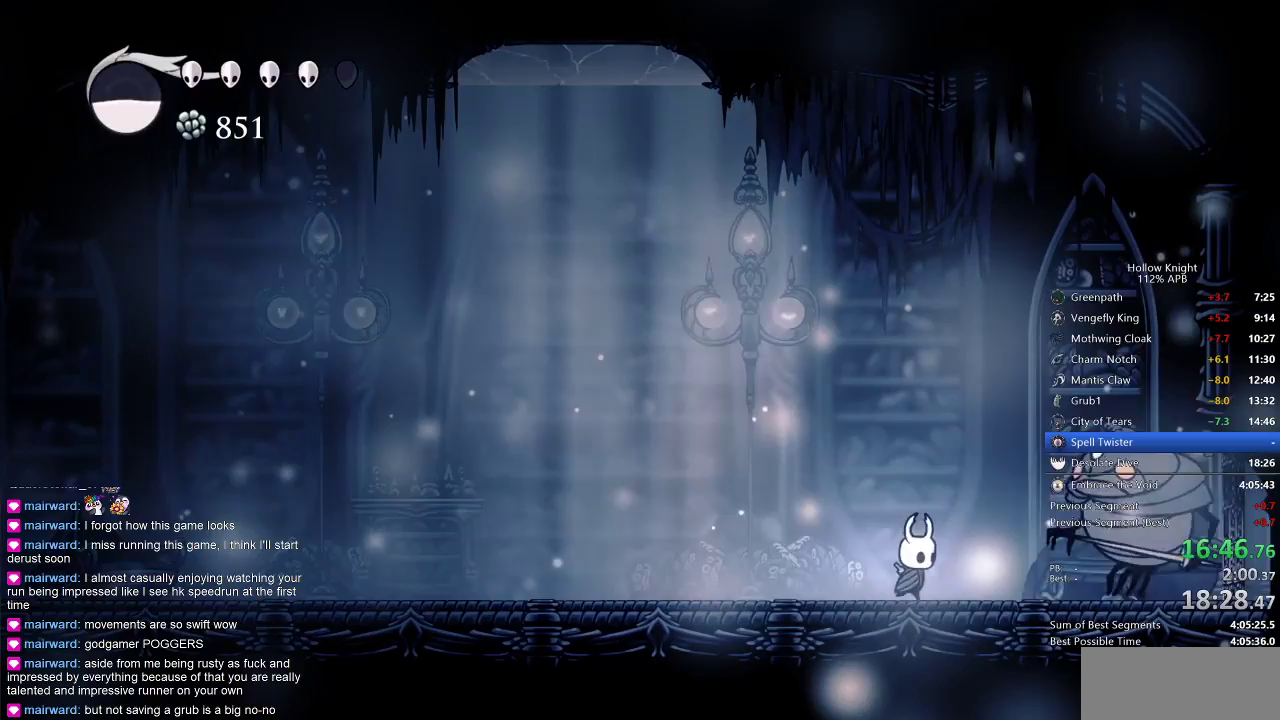
{"keys": ["right"], "events": [[183, "nail", "down"], [267, "nail", "up"], [267, "right", "up"], [467, "right", "down"]]}
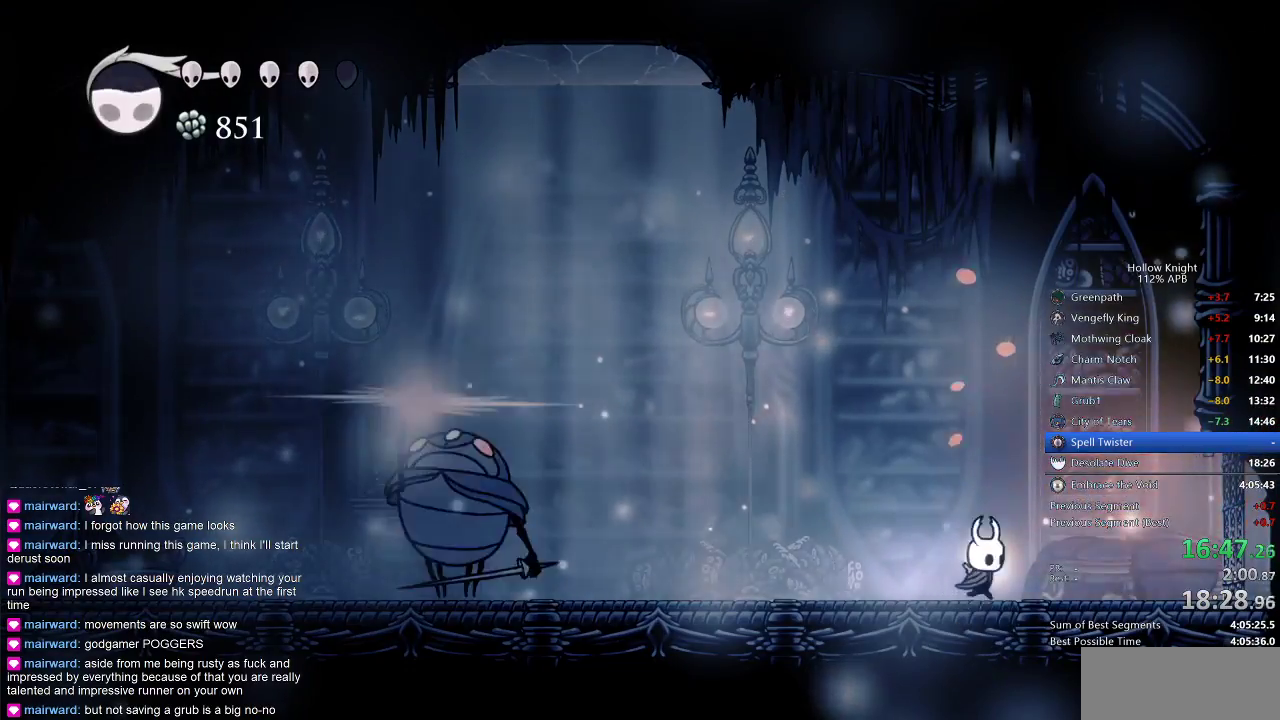
{"keys": ["jump", "left"], "events": [[100, "left", "down"], [100, "right", "up"], [250, "jump", "down"], [283, "left", "up"], [433, "left", "down"]]}
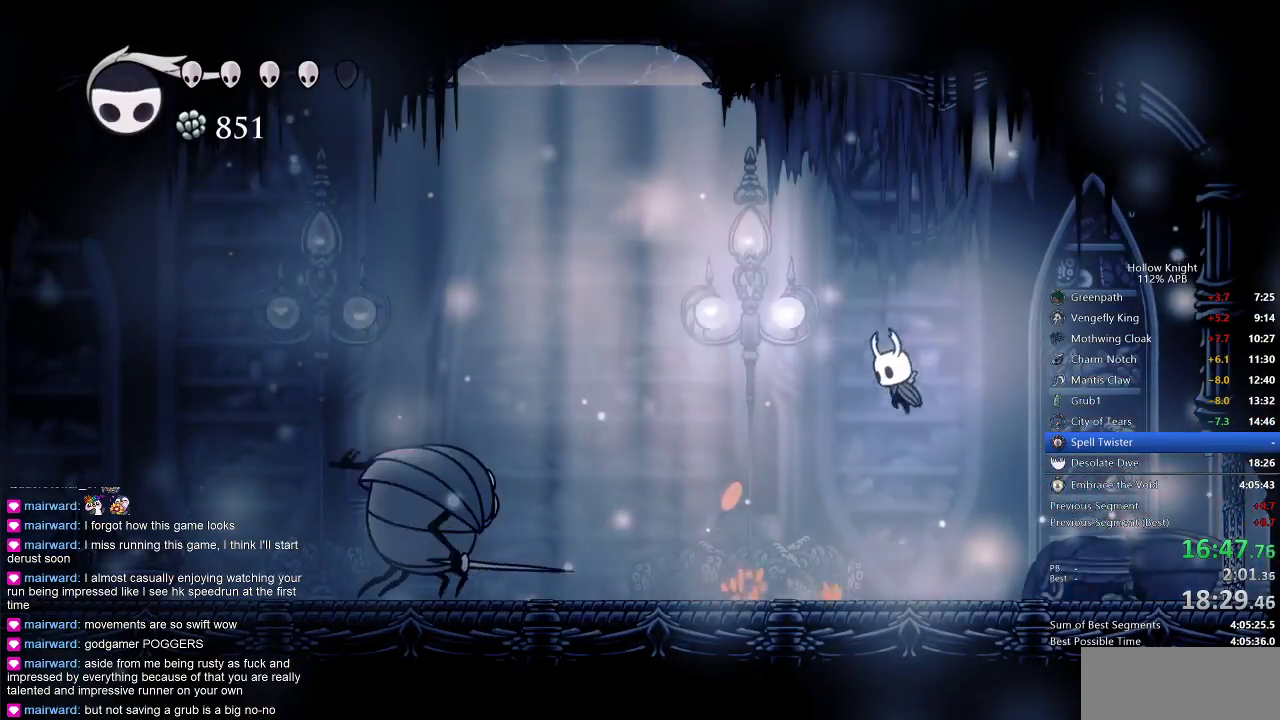
{"keys": ["left"], "events": [[133, "dash", "down"], [133, "jump", "up"], [167, "dash", "up"], [467, "left", "up"], [483, "left", "down"]]}
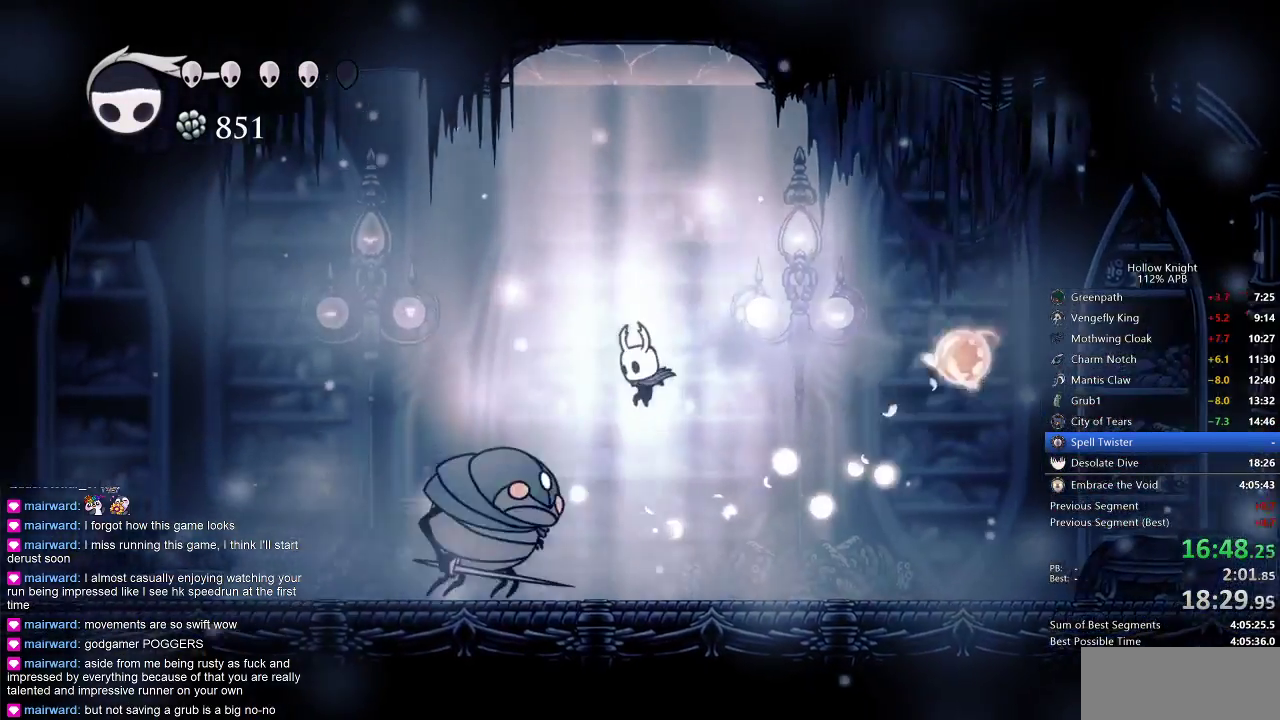
{"keys": [], "events": [[150, "left", "up"], [150, "nail", "down"], [217, "nail", "up"], [283, "spell", "down"], [367, "spell", "up"]]}
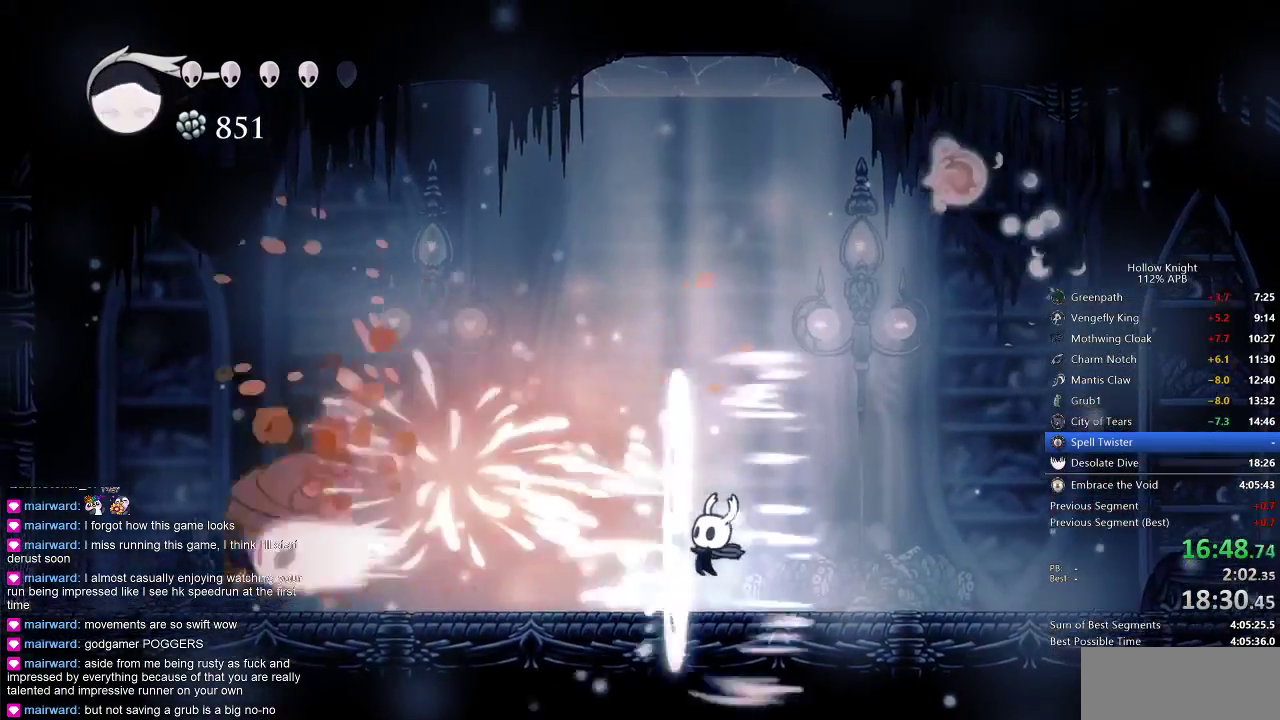
{"keys": [], "events": [[283, "spell", "down"], [367, "spell", "up"]]}
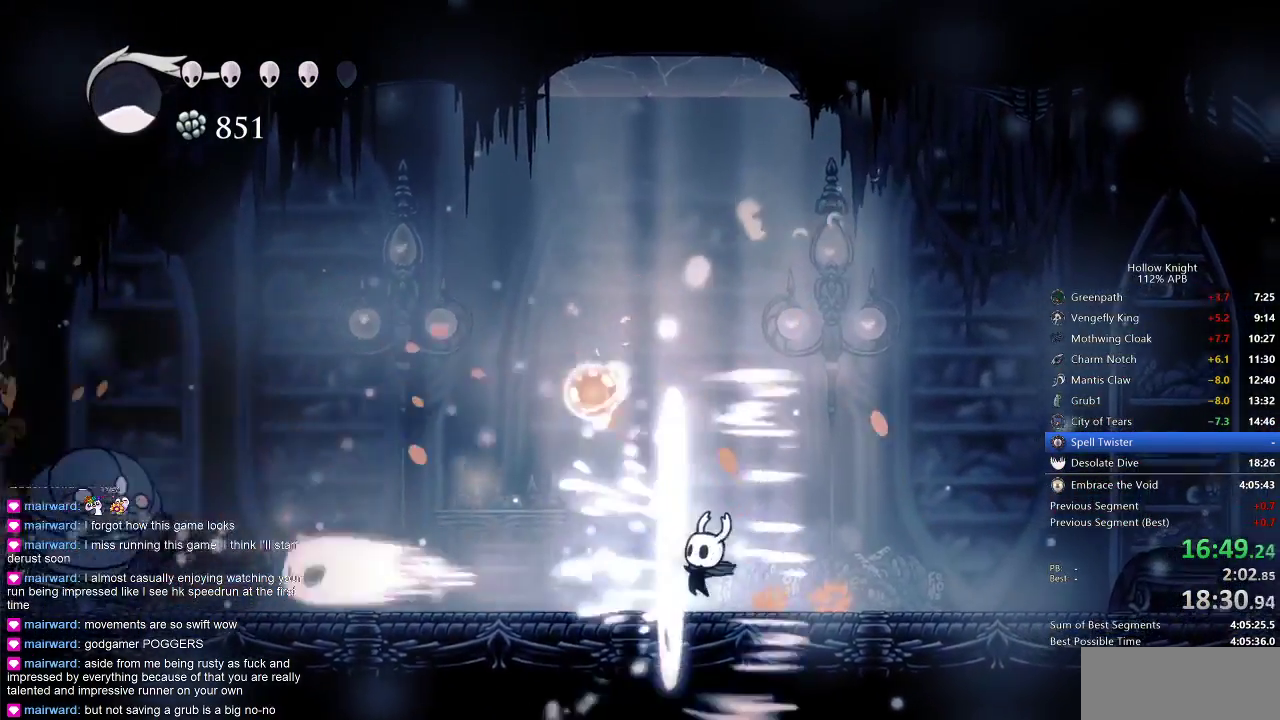
{"keys": ["left"], "events": [[400, "left", "down"]]}
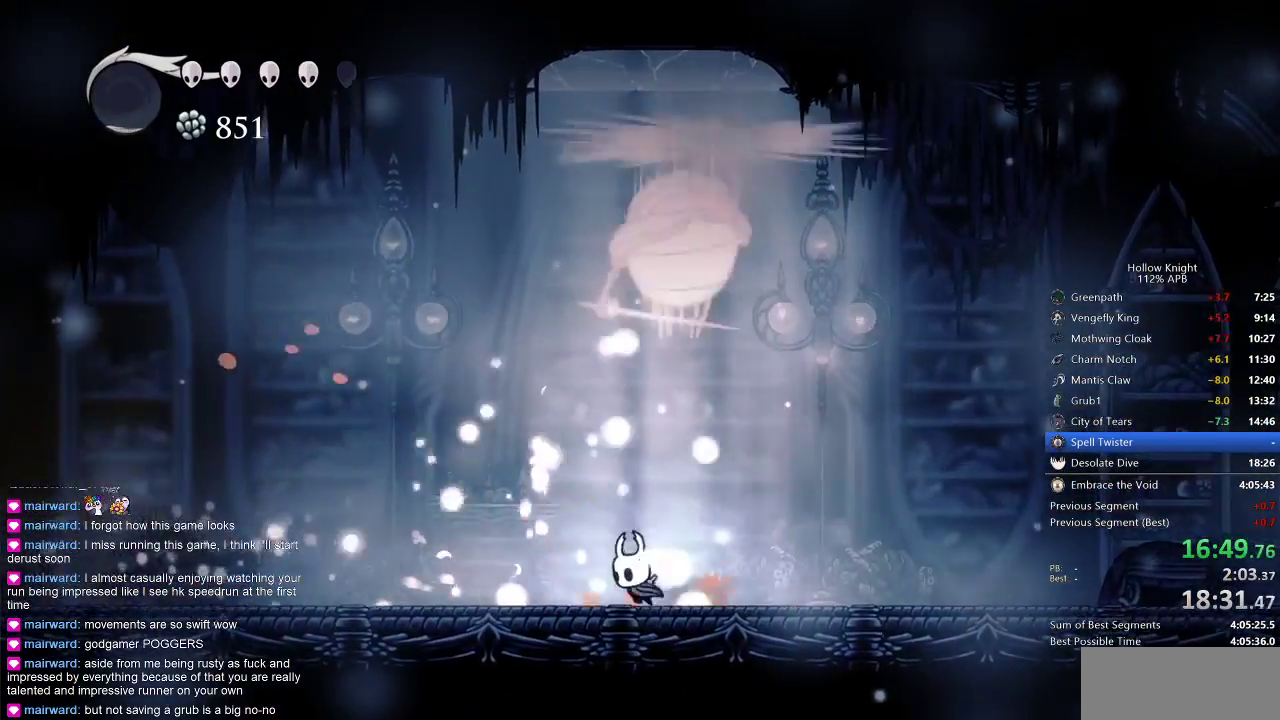
{"keys": ["jump", "right"], "events": [[383, "jump", "down"], [417, "right", "down"], [467, "left", "up"]]}
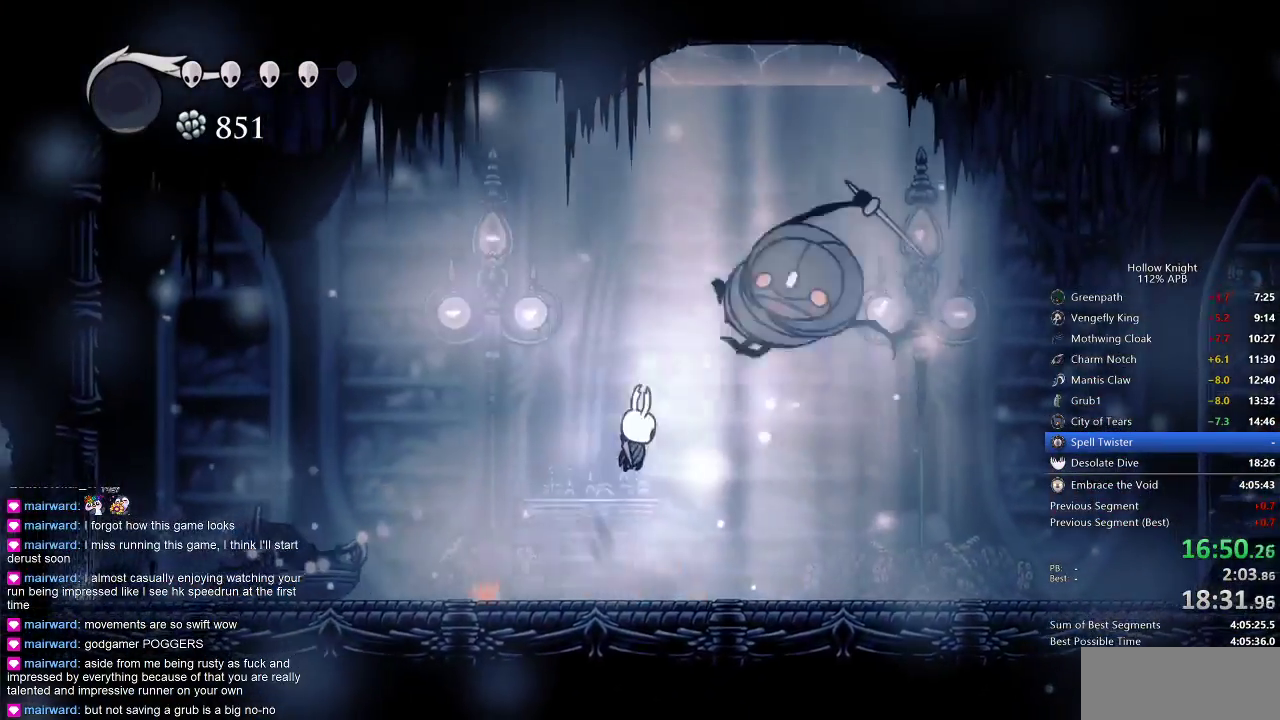
{"keys": ["right"], "events": [[67, "nail", "down"], [100, "jump", "up"], [100, "right", "up"], [200, "nail", "up"], [250, "right", "down"]]}
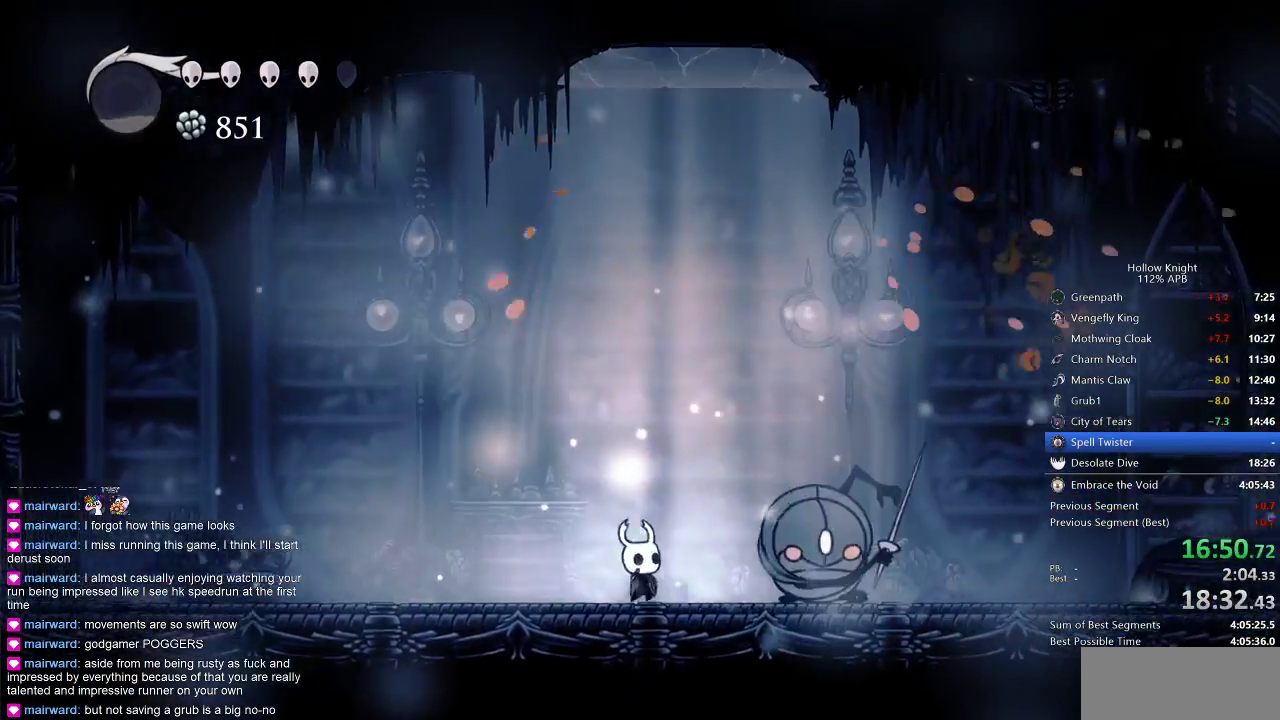
{"keys": [], "events": [[33, "nail", "down"], [150, "nail", "up"], [150, "right", "up"], [217, "spell", "down"], [300, "spell", "up"]]}
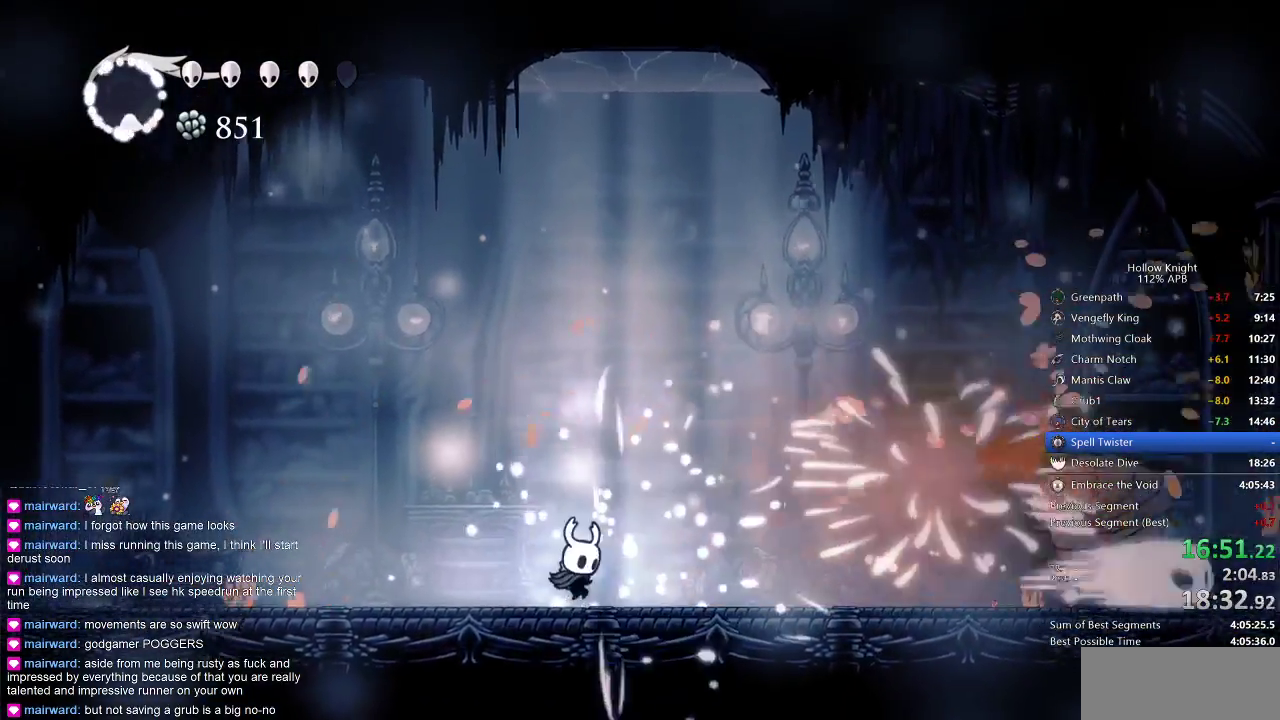
{"keys": ["right"], "events": [[17, "right", "down"], [333, "dash", "down"], [433, "dash", "up"]]}
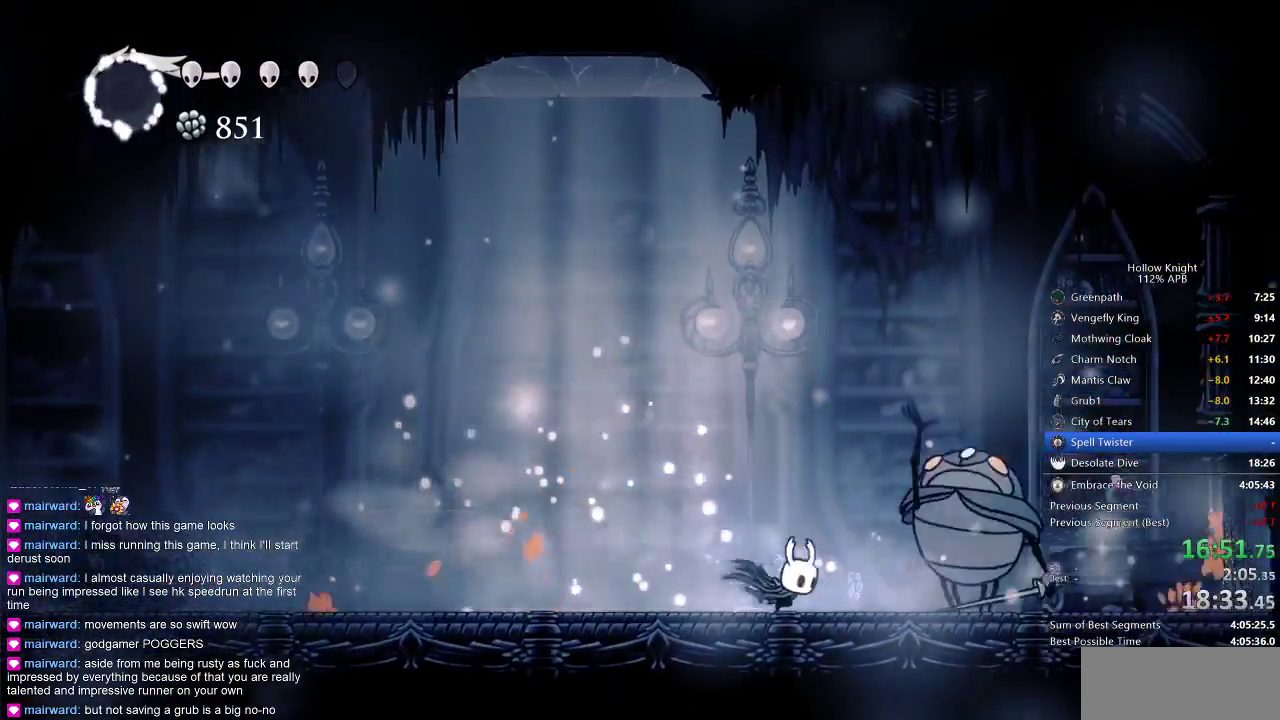
{"keys": ["right"], "events": [[67, "right", "up"], [100, "nail", "down"], [183, "nail", "up"], [300, "right", "down"]]}
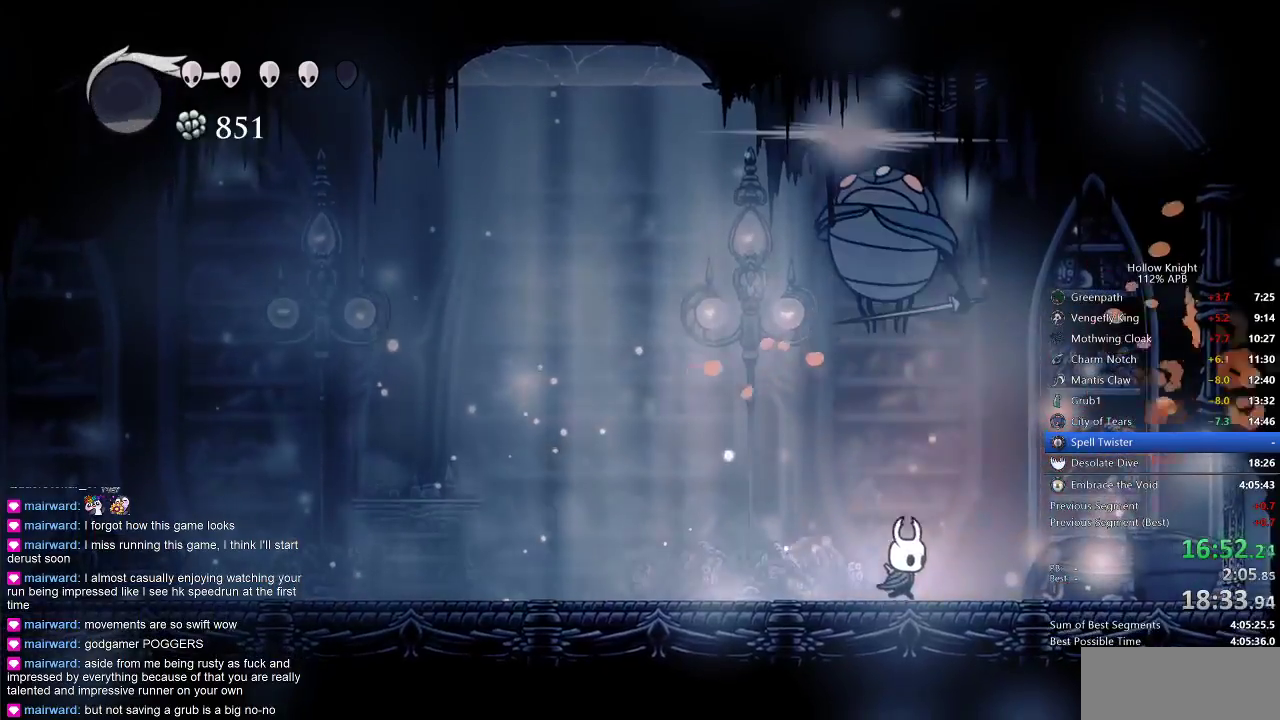
{"keys": ["jump", "nail"], "events": [[383, "jump", "down"], [383, "left", "down"], [450, "right", "up"], [483, "left", "up"], [483, "nail", "down"]]}
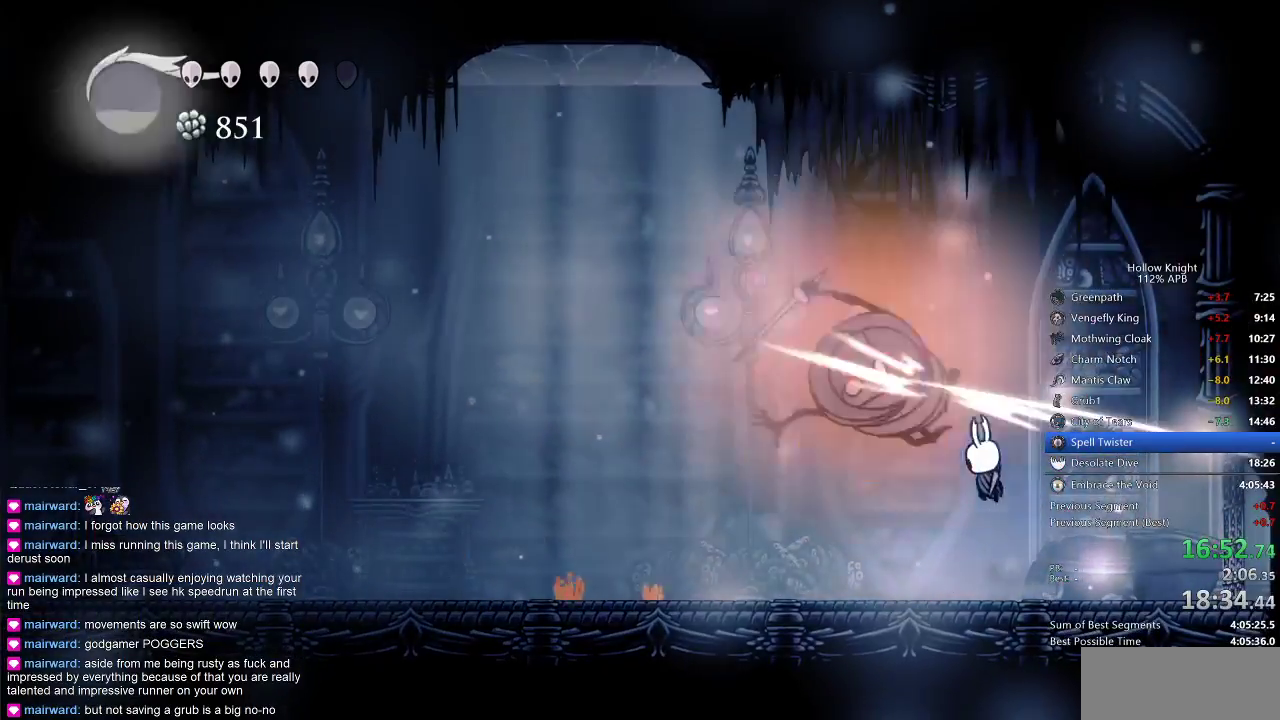
{"keys": ["left", "nail"], "events": [[83, "jump", "up"], [133, "nail", "up"], [267, "left", "down"], [400, "nail", "down"]]}
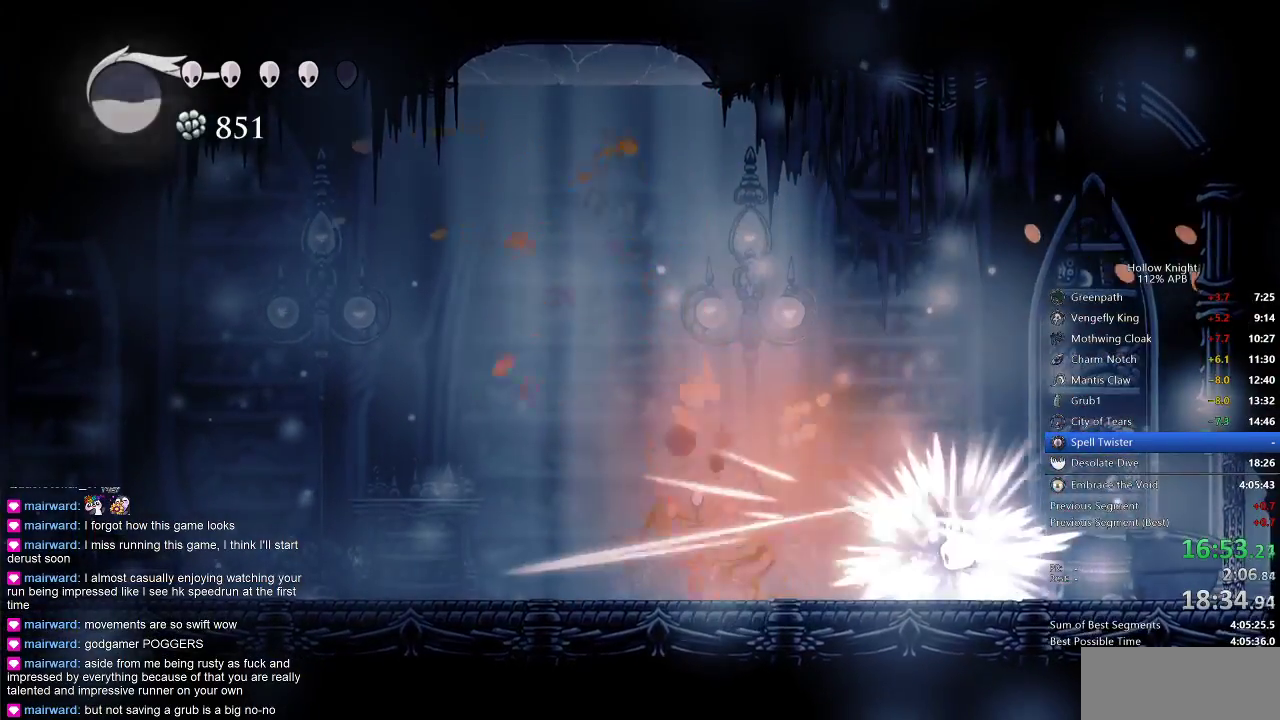
{"keys": [], "events": [[50, "nail", "up"], [150, "left", "up"], [183, "spell", "down"], [283, "spell", "up"]]}
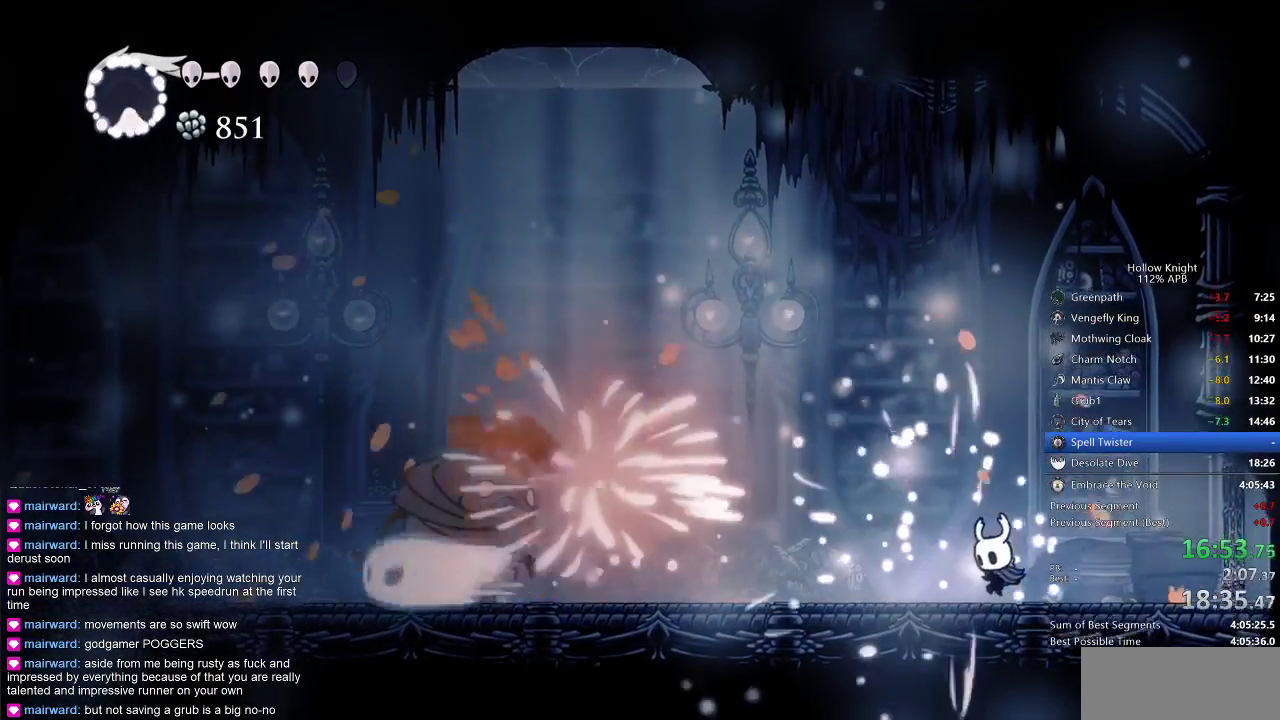
{"keys": ["left"], "events": [[67, "left", "down"], [317, "dash", "down"], [400, "dash", "up"]]}
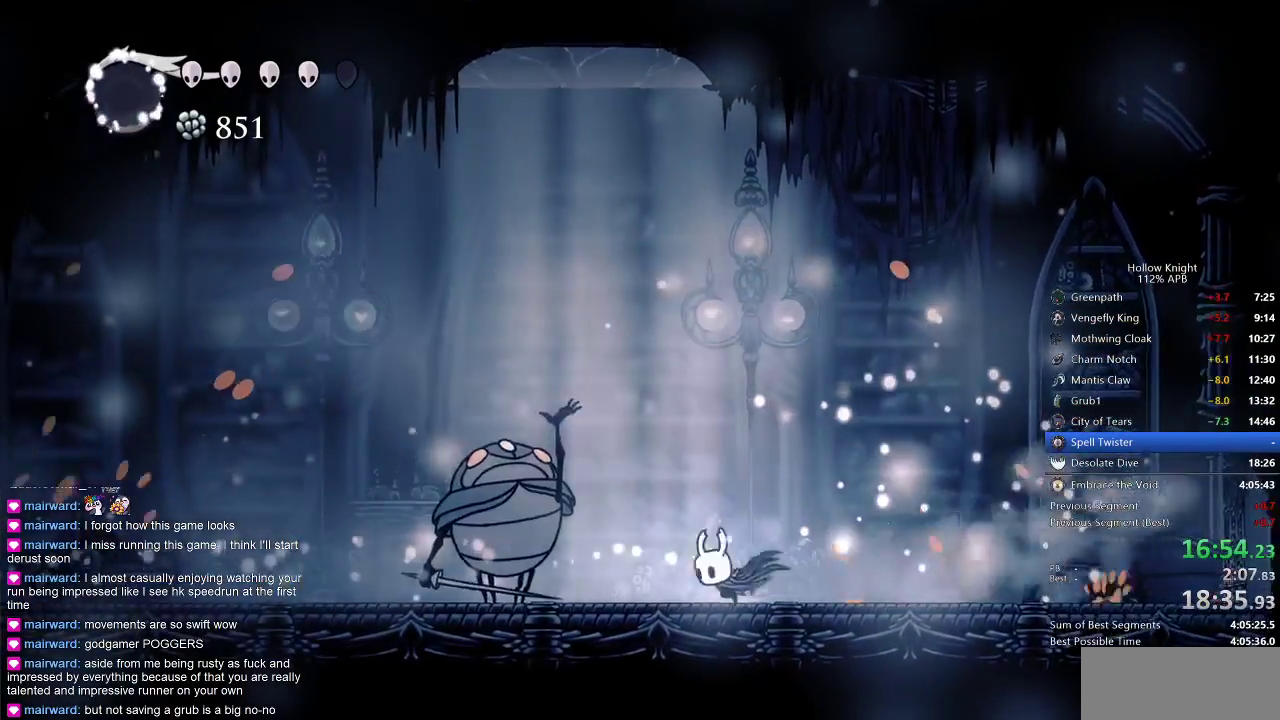
{"keys": ["left"], "events": [[133, "nail", "down"], [233, "nail", "up"]]}
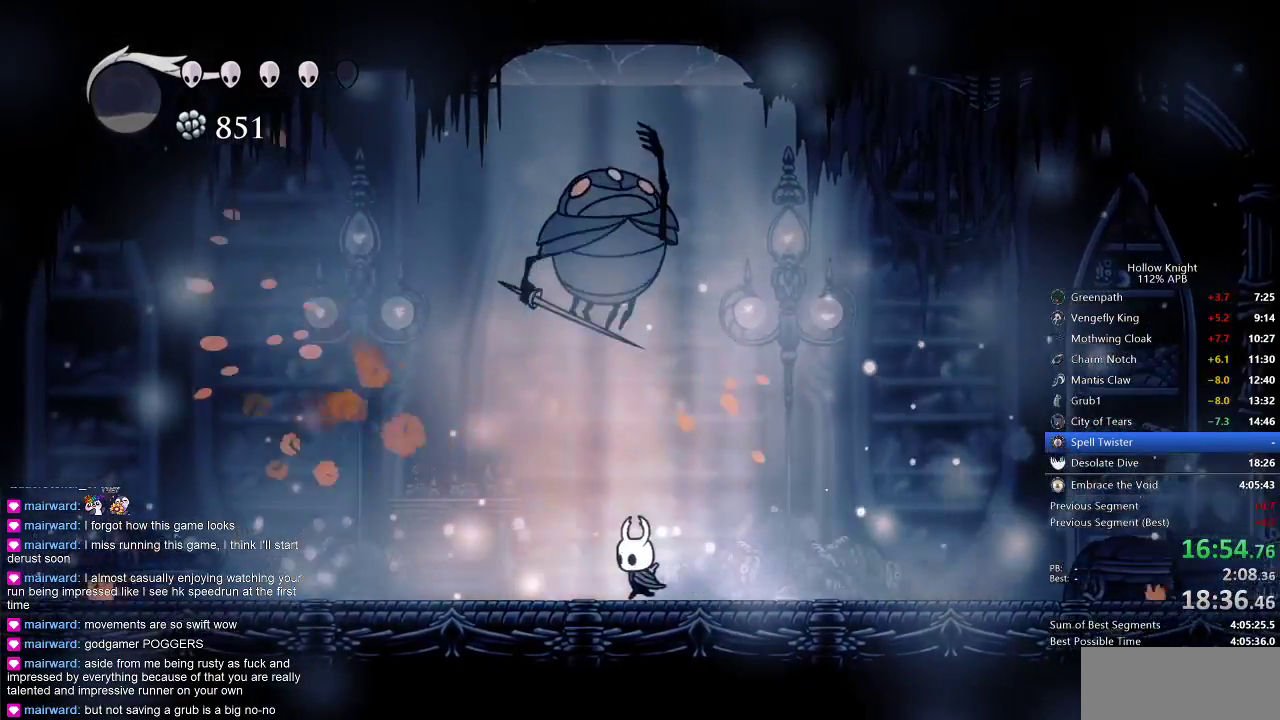
{"keys": ["right"], "events": [[200, "dash", "down"], [300, "dash", "up"], [400, "left", "up"], [467, "right", "down"]]}
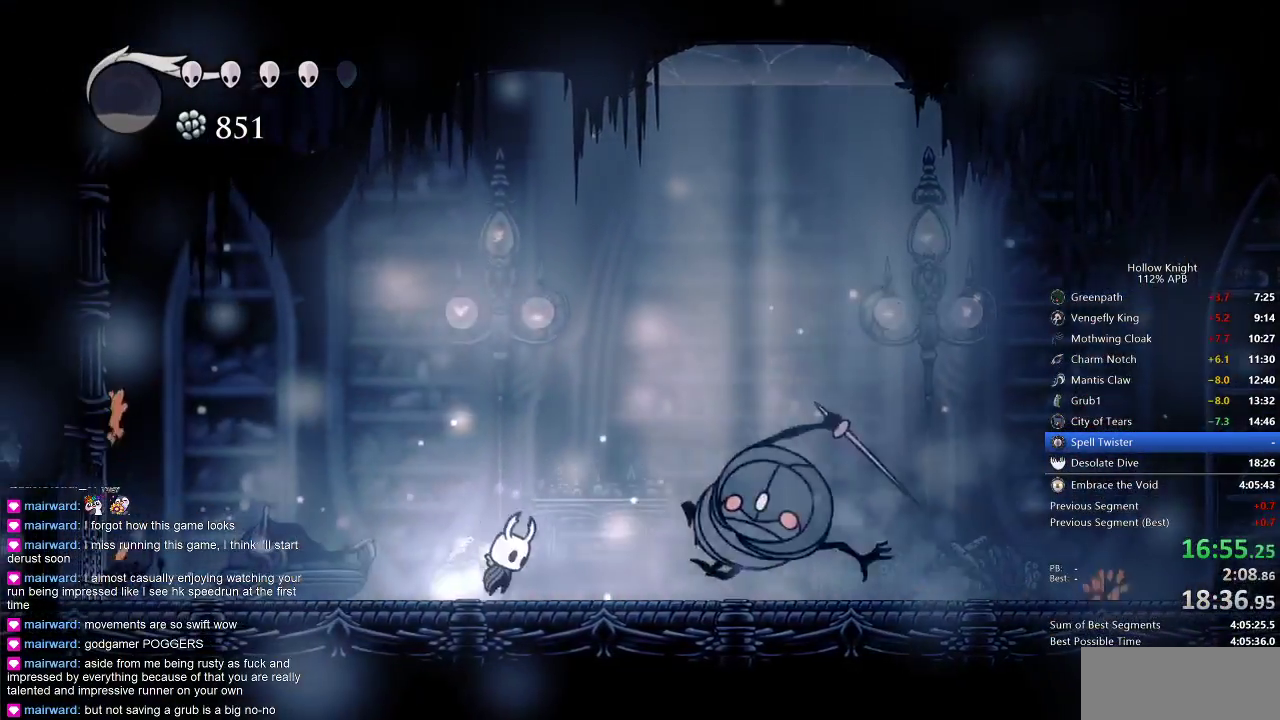
{"keys": [], "events": [[50, "jump", "down"], [133, "nail", "down"], [217, "jump", "up"], [217, "nail", "up"], [383, "right", "up"]]}
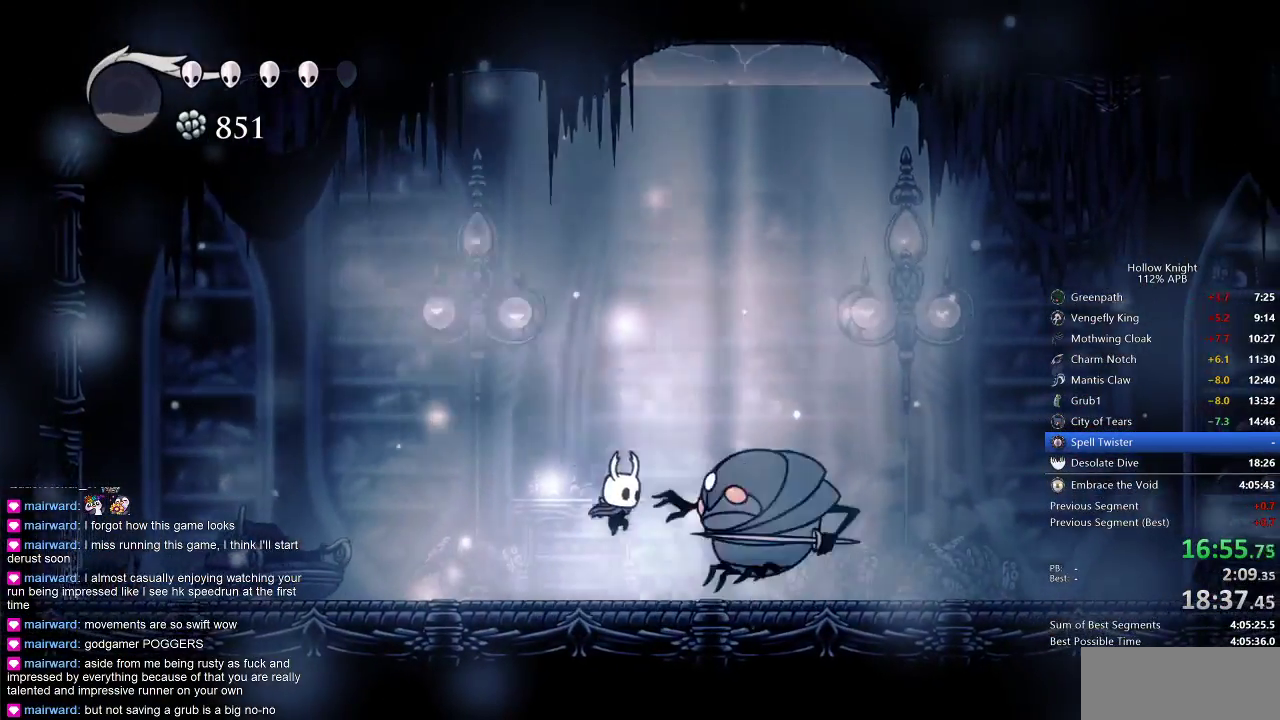
{"keys": ["right"], "events": [[17, "nail", "down"], [17, "right", "down"], [117, "nail", "up"], [117, "right", "up"], [217, "right", "down"]]}
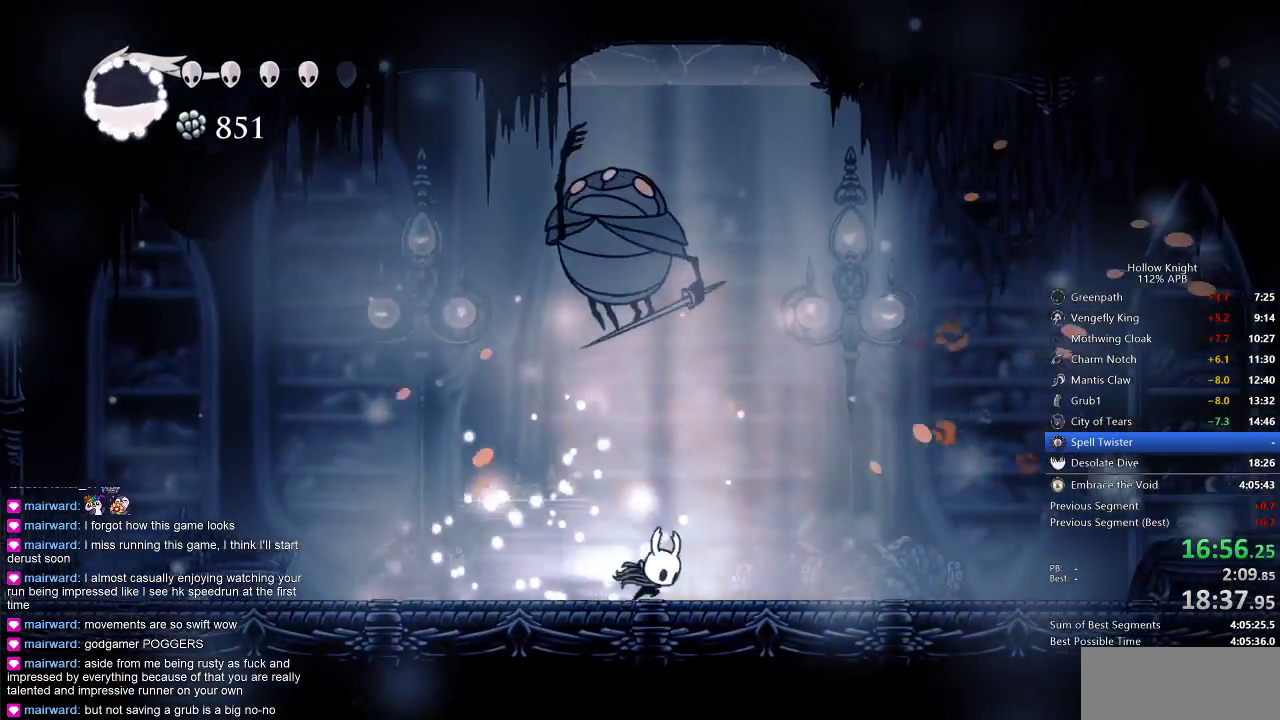
{"keys": ["jump", "left"], "events": [[33, "dash", "down"], [133, "dash", "up"], [250, "left", "down"], [250, "right", "up"], [450, "jump", "down"]]}
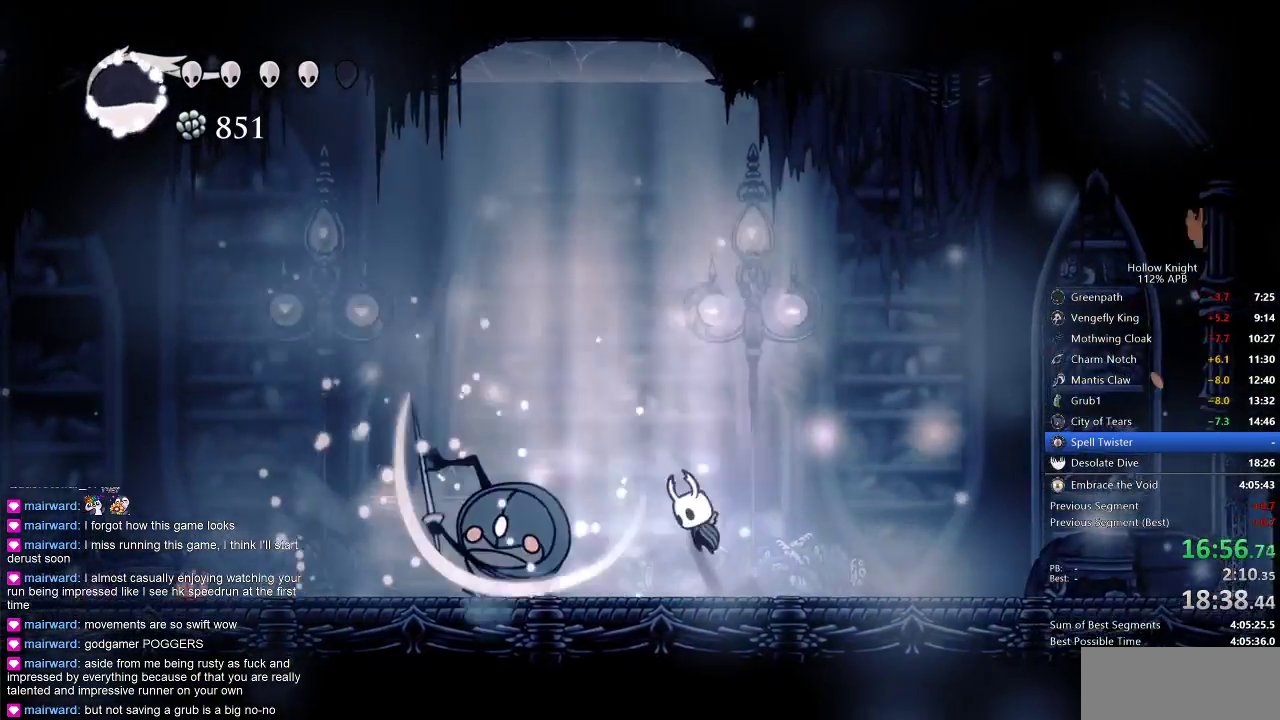
{"keys": ["left"], "events": [[83, "left", "up"], [133, "jump", "up"], [183, "left", "down"], [333, "nail", "down"], [367, "left", "up"], [467, "nail", "up"], [500, "left", "down"]]}
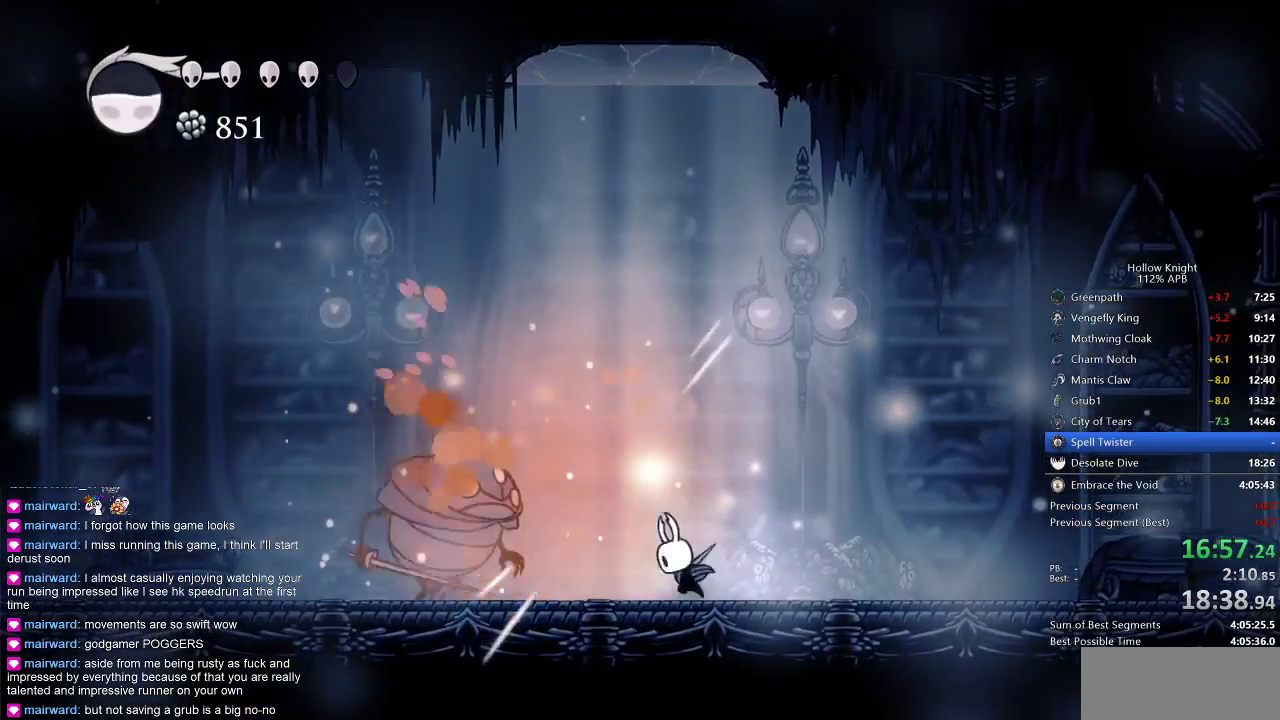
{"keys": ["left"], "events": [[100, "spell", "down"], [150, "left", "up"], [217, "spell", "up"], [350, "left", "down"]]}
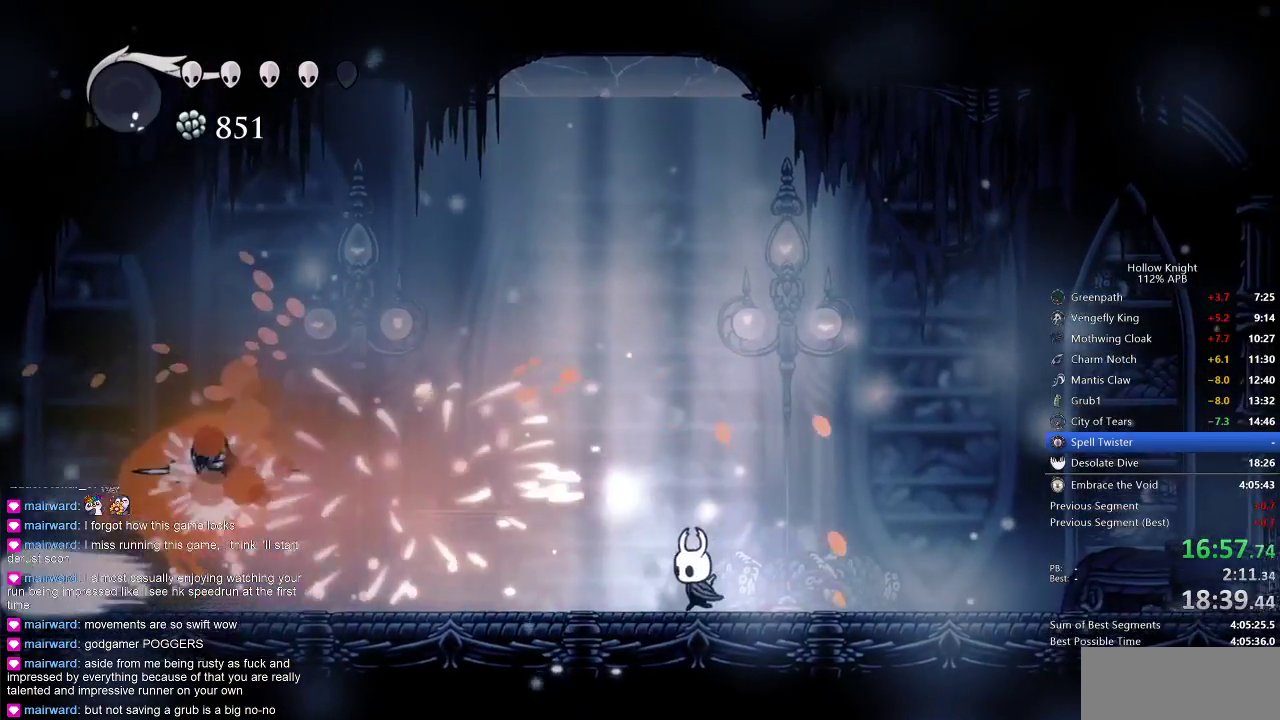
{"keys": ["left"], "events": [[217, "dash", "down"], [300, "dash", "up"]]}